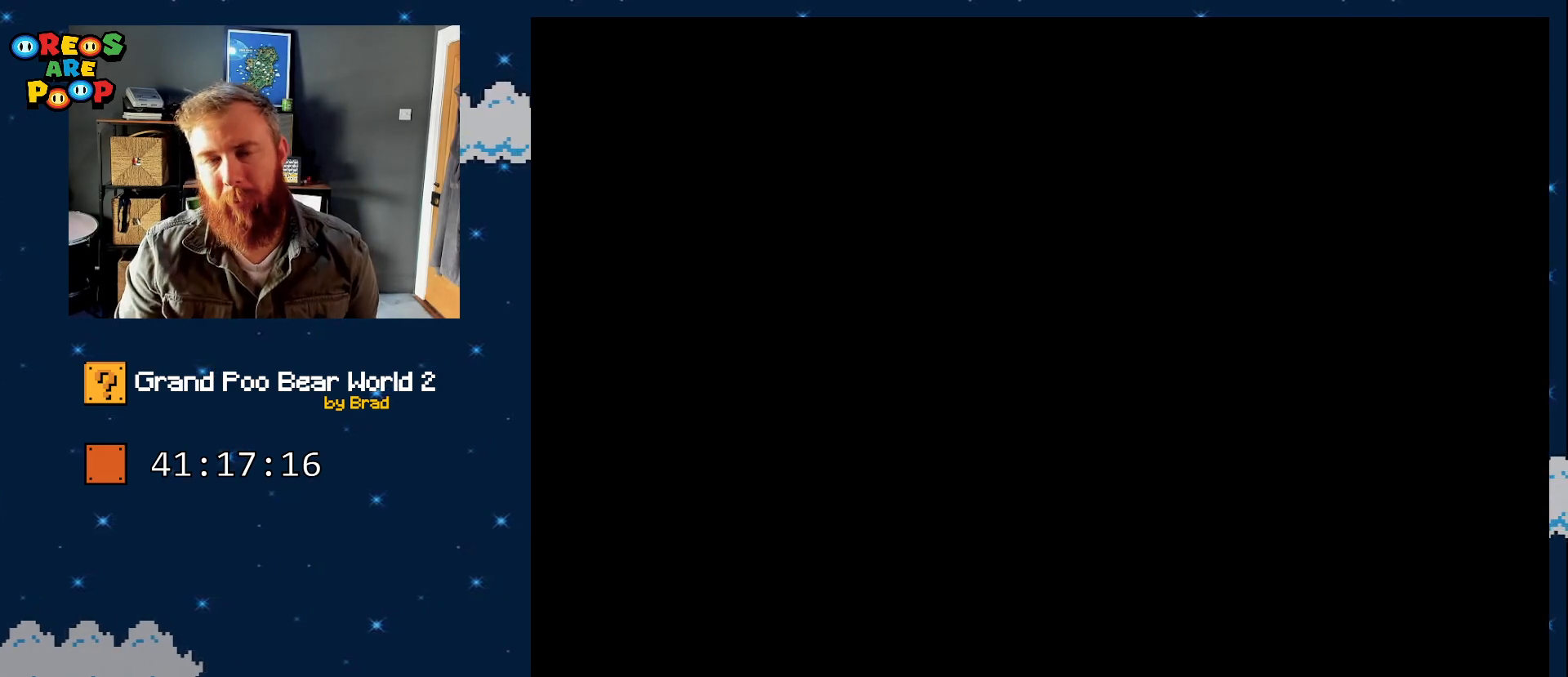
Gameplay with a controller (Nintendo layout); each line is a JSON object with the inputs held at the frame after it. "events" lists button and stick changes between this image and that frame as [ms after this image, input, new state], when the widget could be followed in between. Not read: L1 L3 R1 R3 SELECT.
{"buttons": [], "events": []}
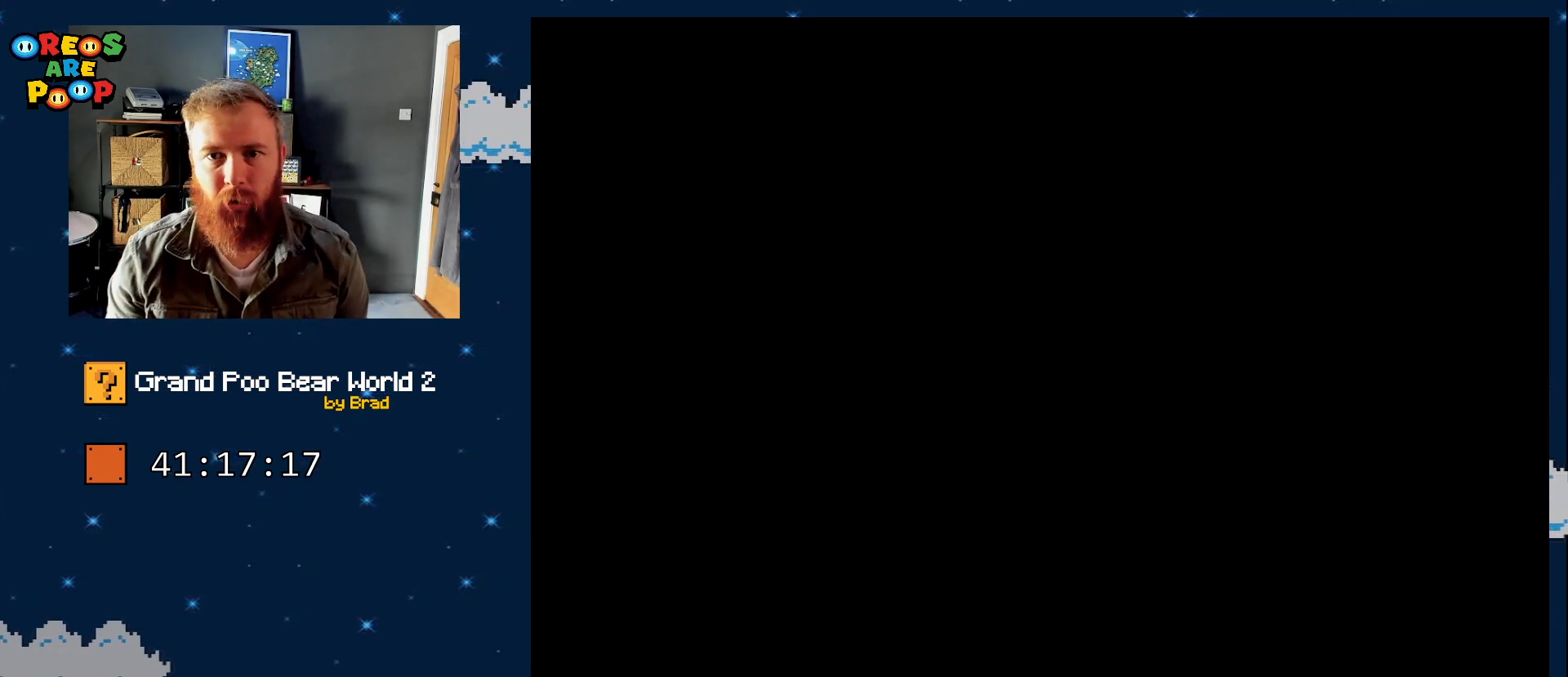
{"buttons": [], "events": []}
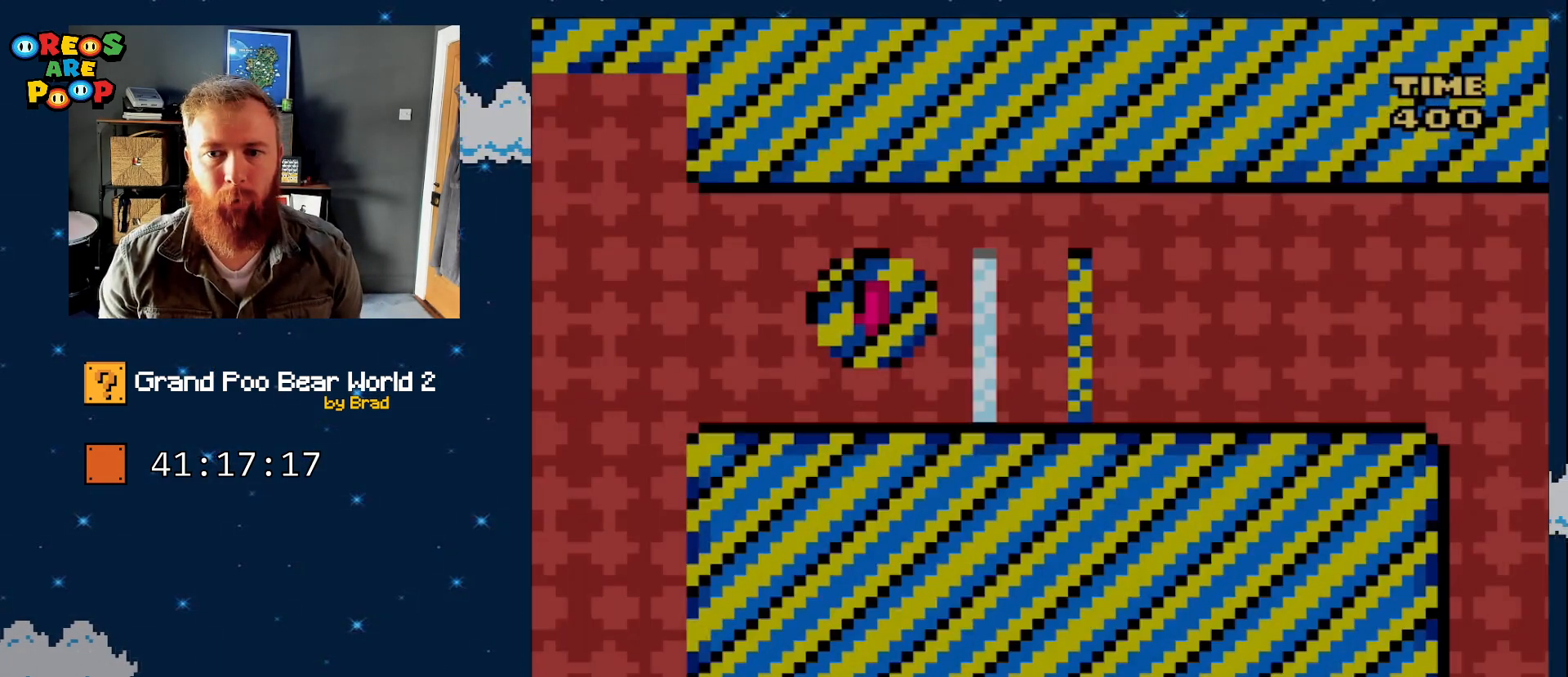
{"buttons": ["B", "Y"], "events": [[333, "B", "down"], [333, "Y", "down"], [383, "DPAD_RIGHT", "down"], [500, "DPAD_RIGHT", "up"]]}
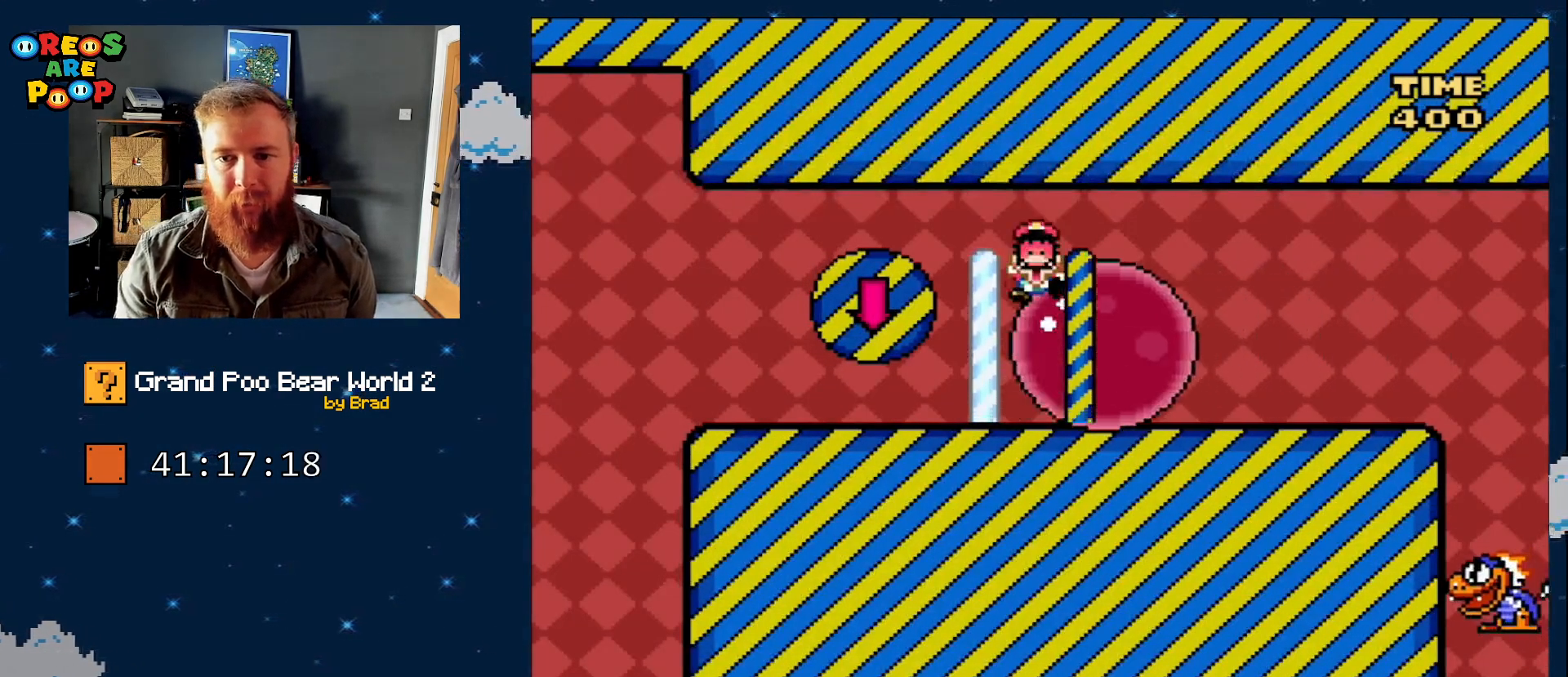
{"buttons": ["A"], "events": [[133, "DPAD_RIGHT", "down"], [167, "B", "up"], [217, "Y", "up"], [250, "DPAD_RIGHT", "up"], [433, "A", "down"]]}
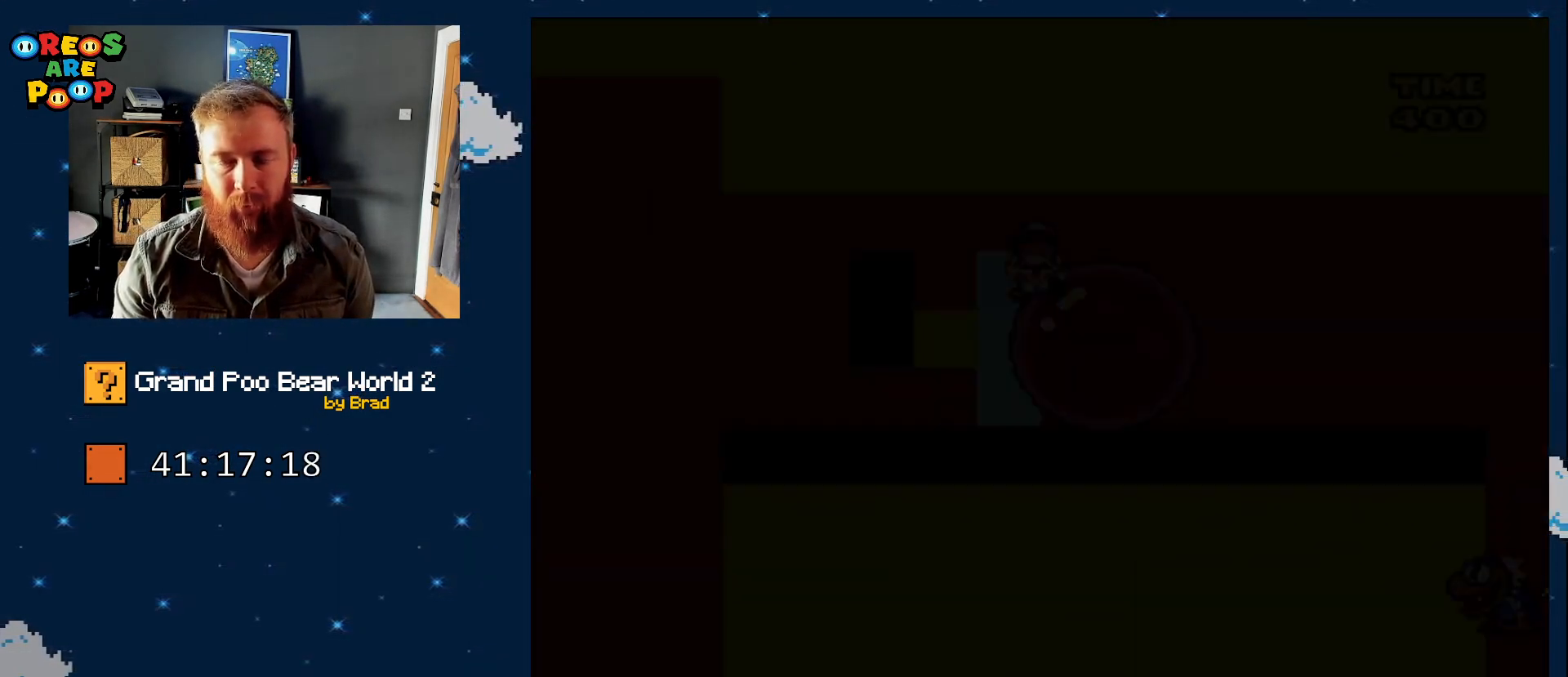
{"buttons": [], "events": [[117, "A", "up"], [217, "B", "down"], [317, "Y", "down"], [350, "B", "up"], [500, "Y", "up"]]}
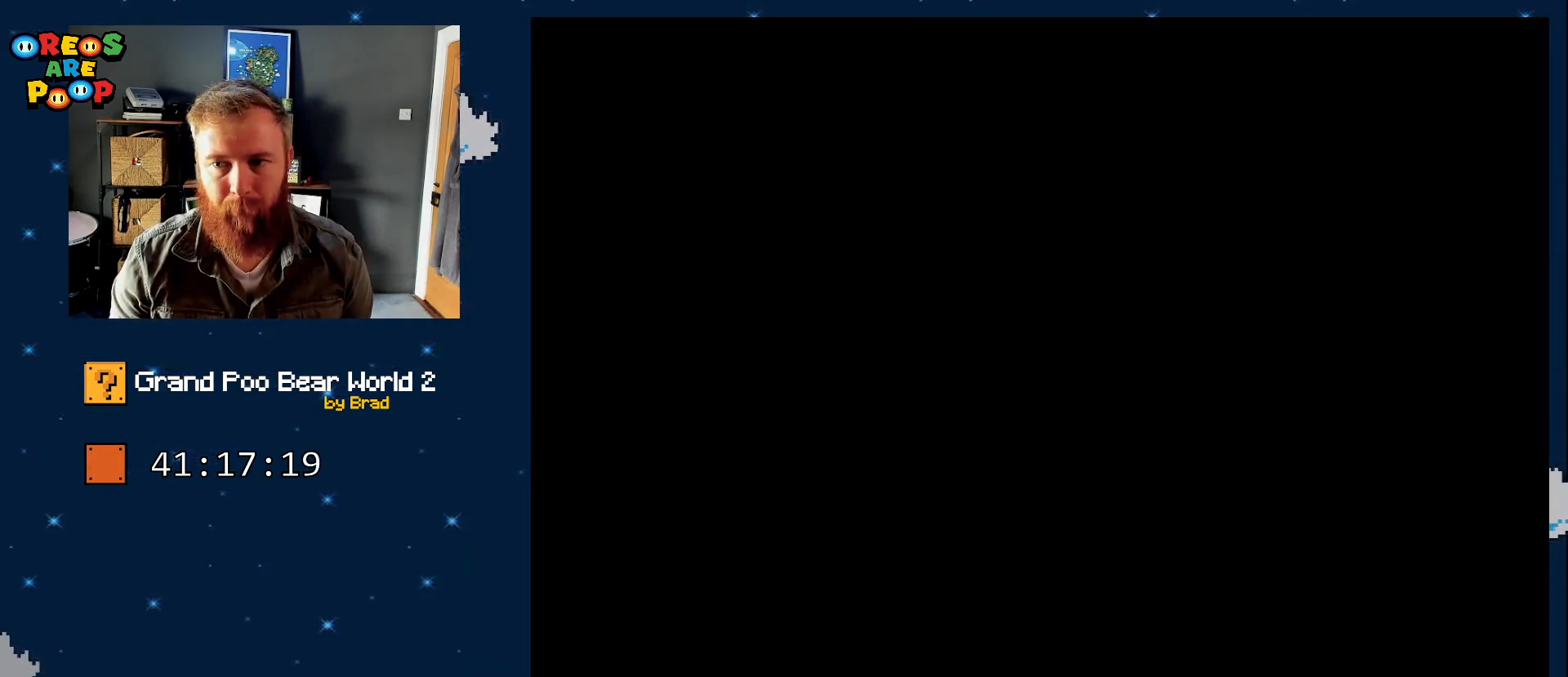
{"buttons": ["Y"], "events": [[50, "Y", "down"]]}
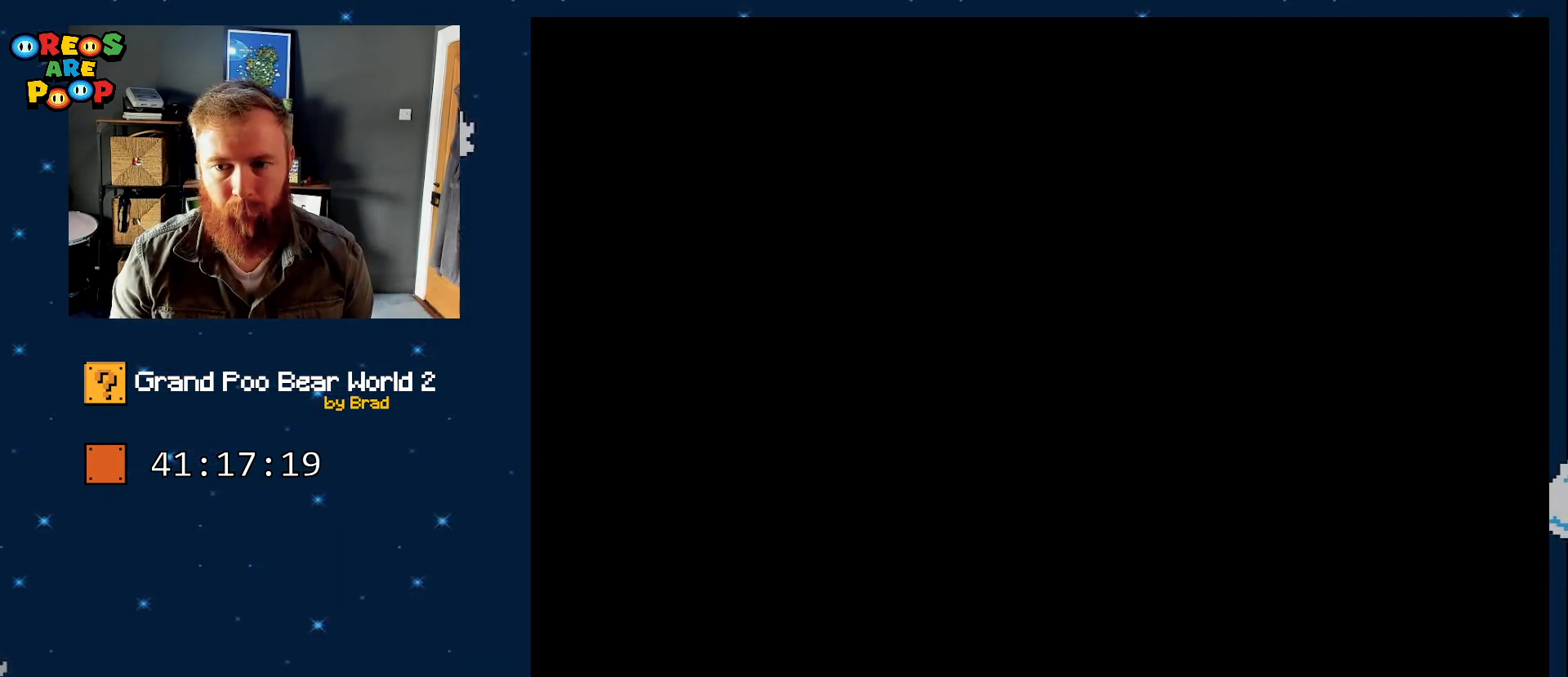
{"buttons": ["Y"], "events": []}
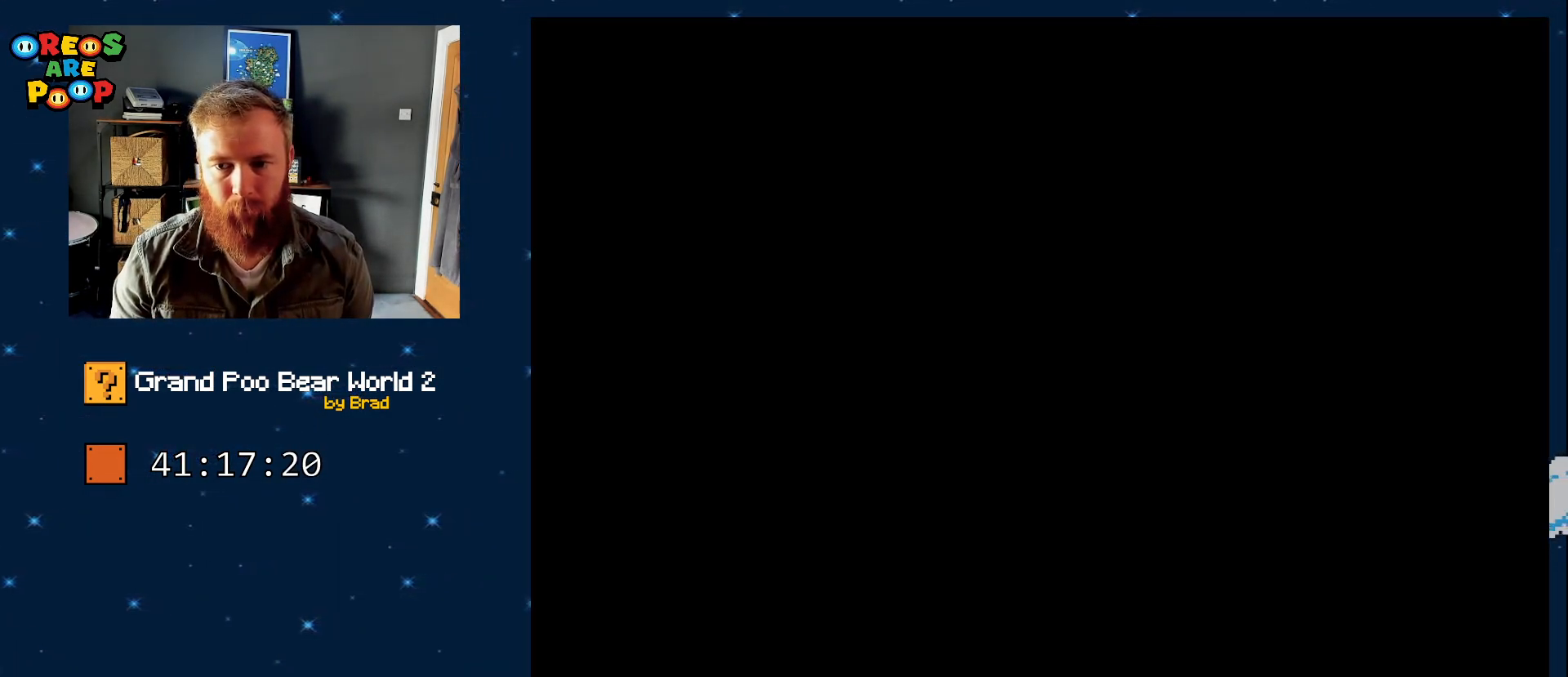
{"buttons": ["Y"], "events": []}
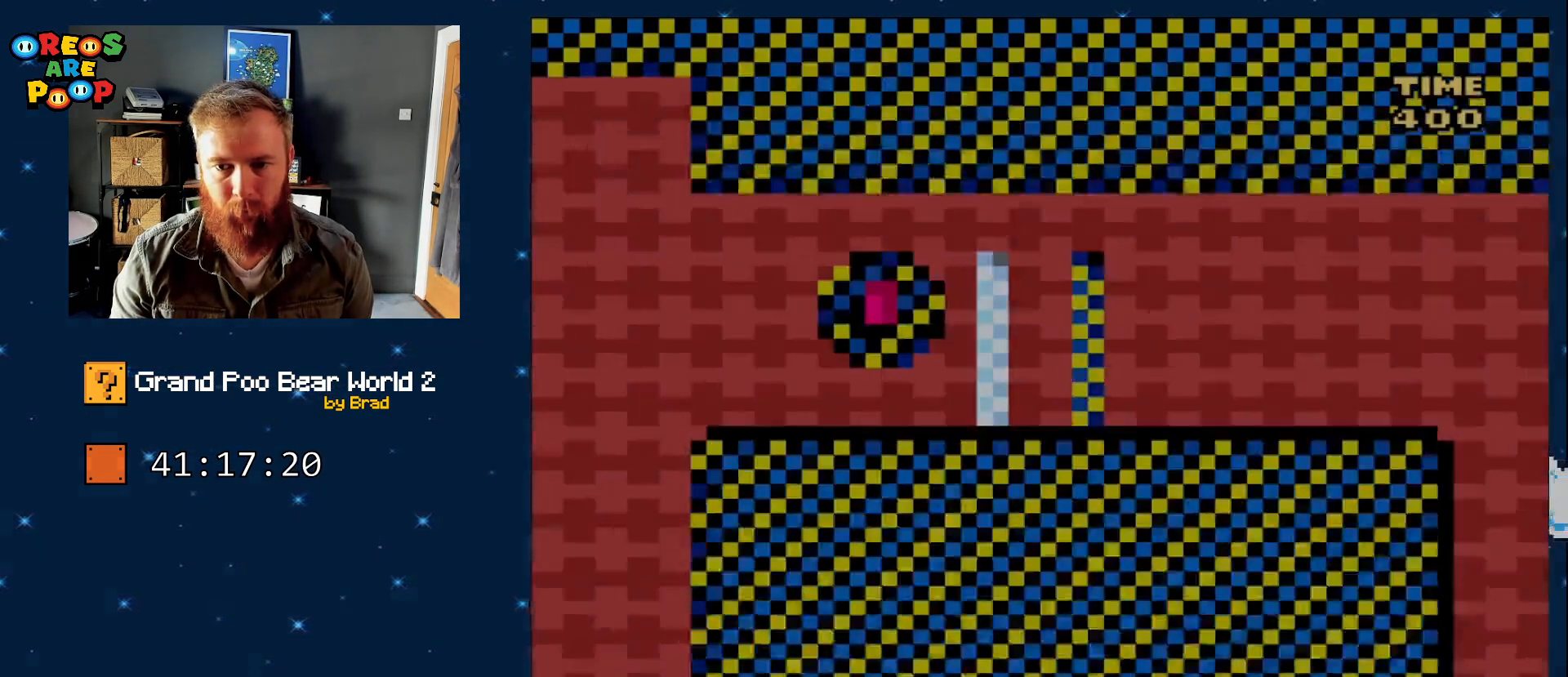
{"buttons": ["B", "Y", "DPAD_RIGHT"], "events": [[300, "DPAD_RIGHT", "down"], [400, "B", "down"]]}
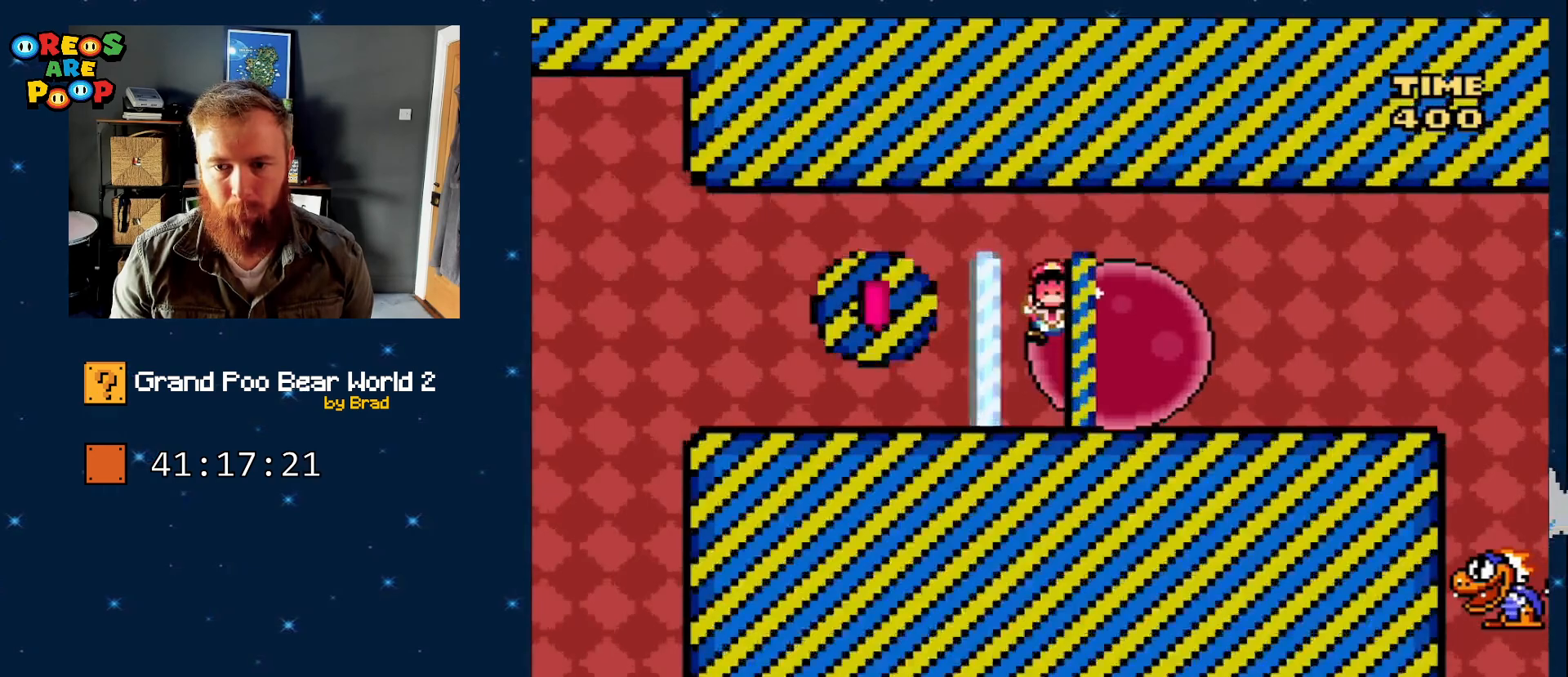
{"buttons": ["A"], "events": [[17, "DPAD_RIGHT", "up"], [183, "B", "up"], [217, "Y", "up"], [450, "A", "down"]]}
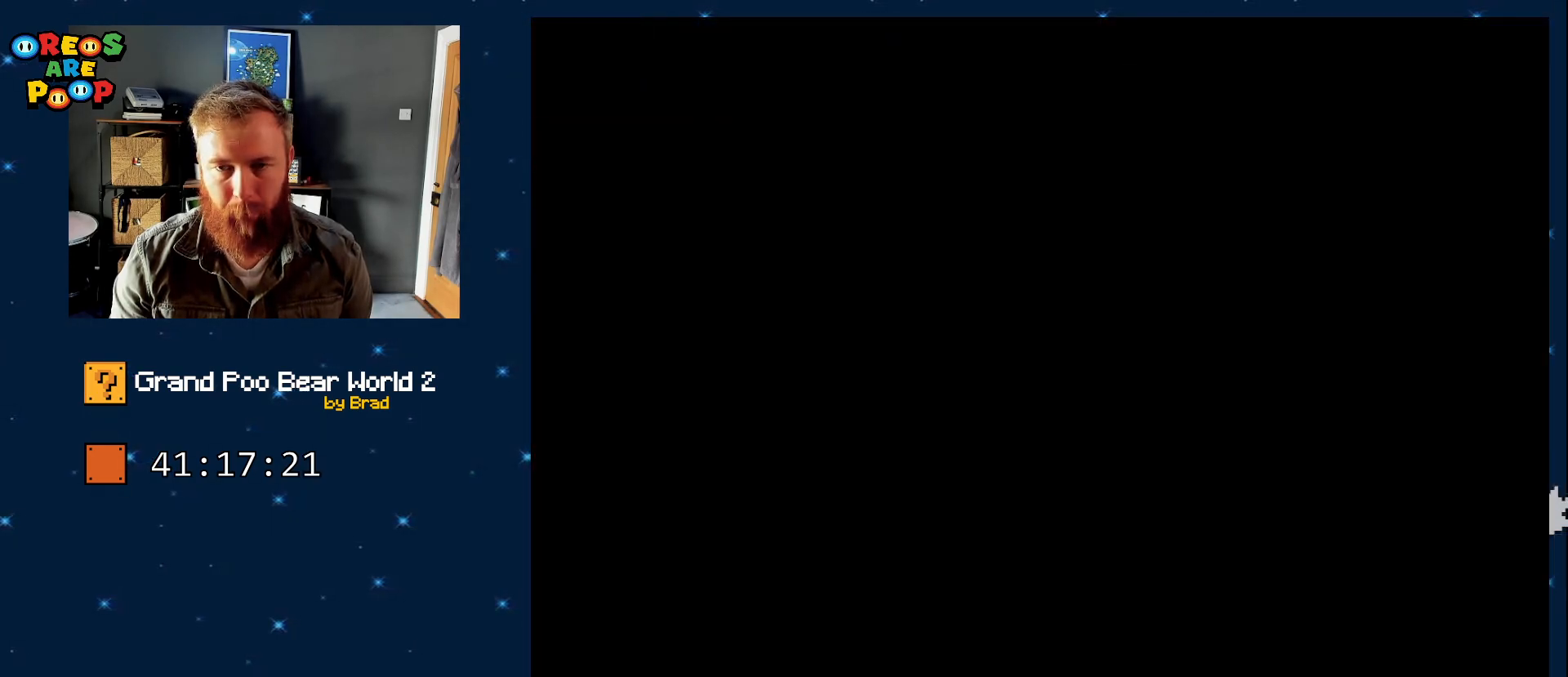
{"buttons": ["B", "Y"], "events": [[217, "A", "up"], [433, "Y", "down"], [467, "B", "down"]]}
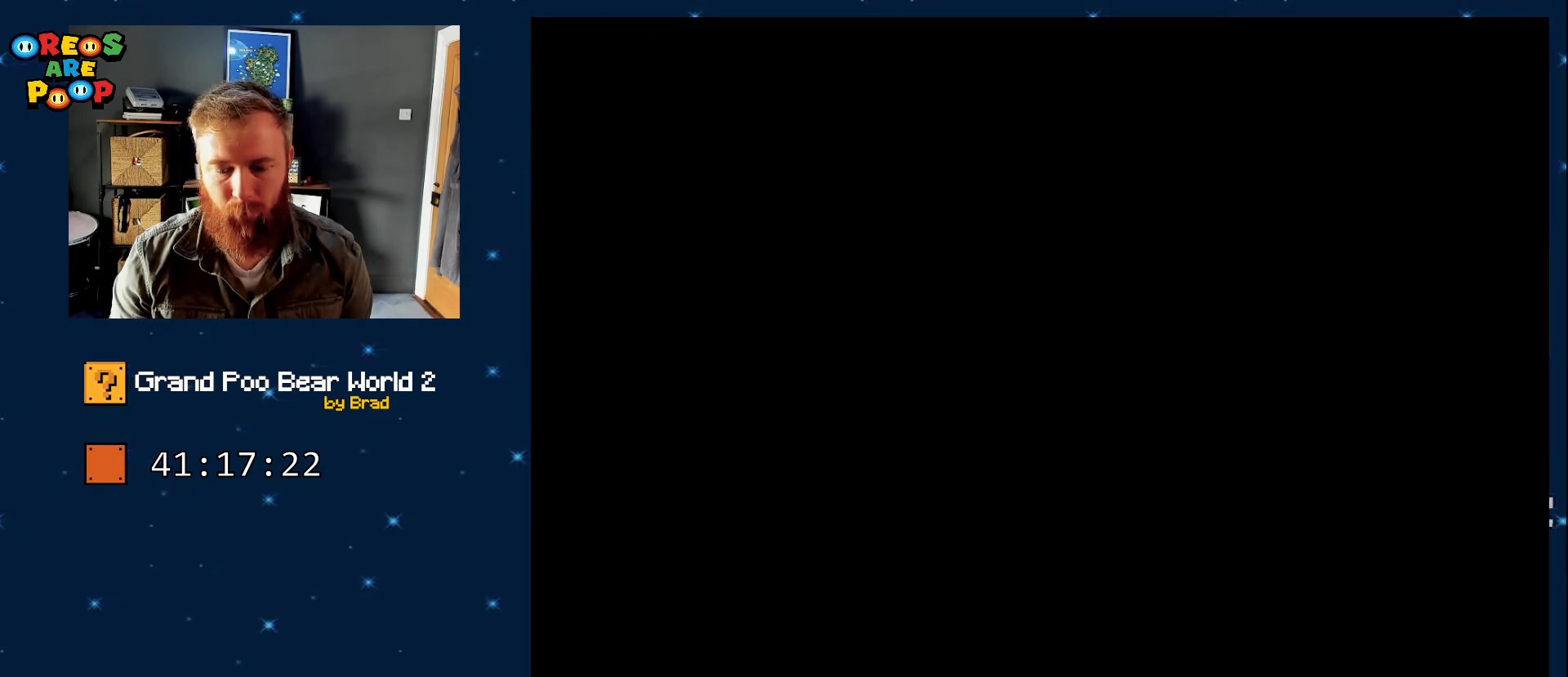
{"buttons": ["Y"], "events": [[33, "B", "up"]]}
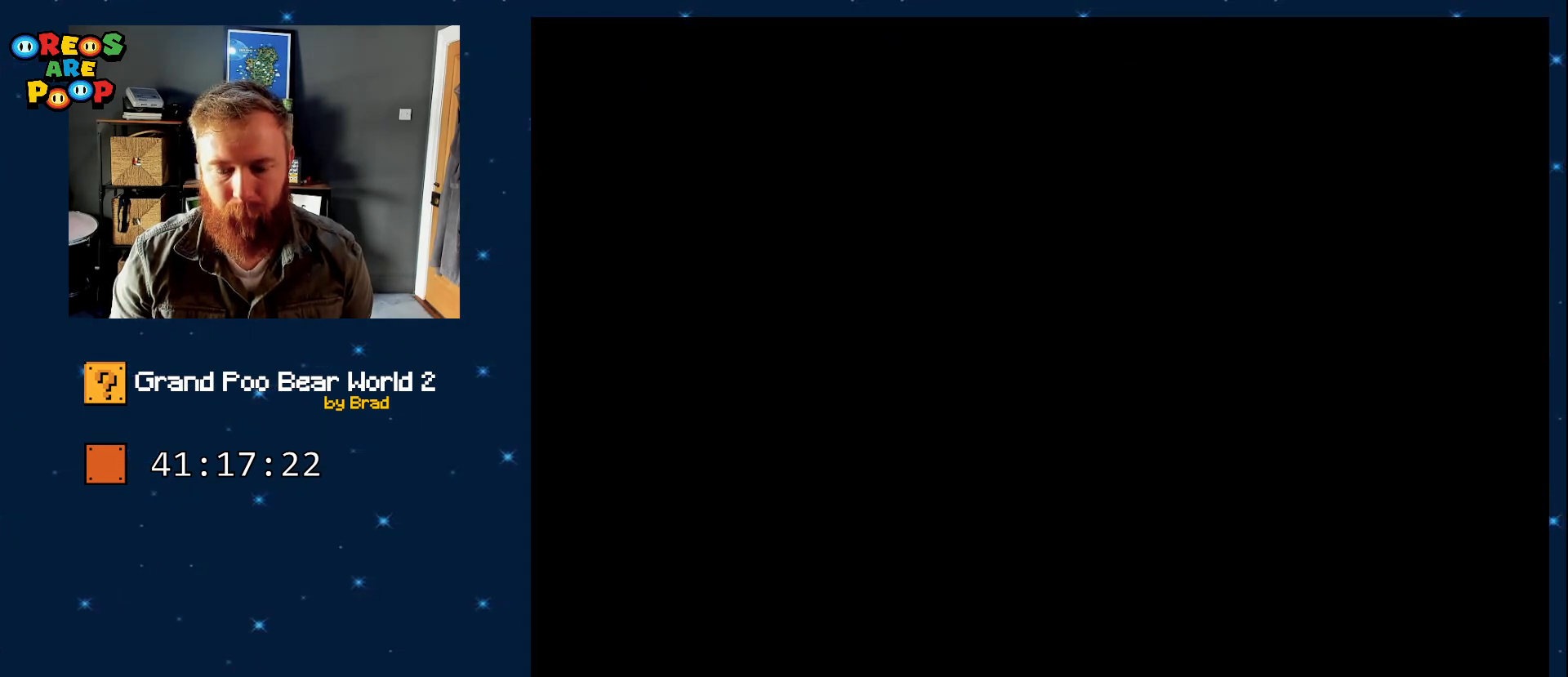
{"buttons": ["Y"], "events": []}
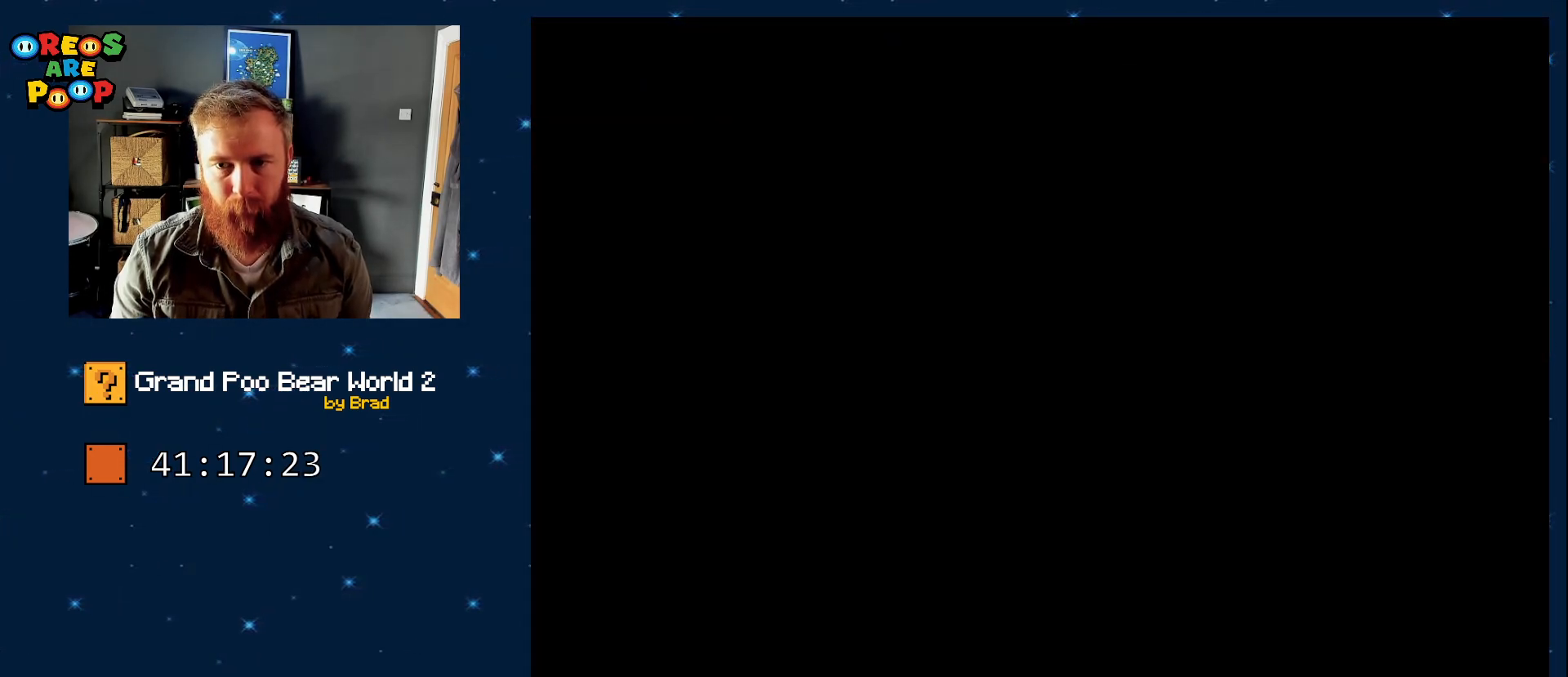
{"buttons": ["Y"], "events": []}
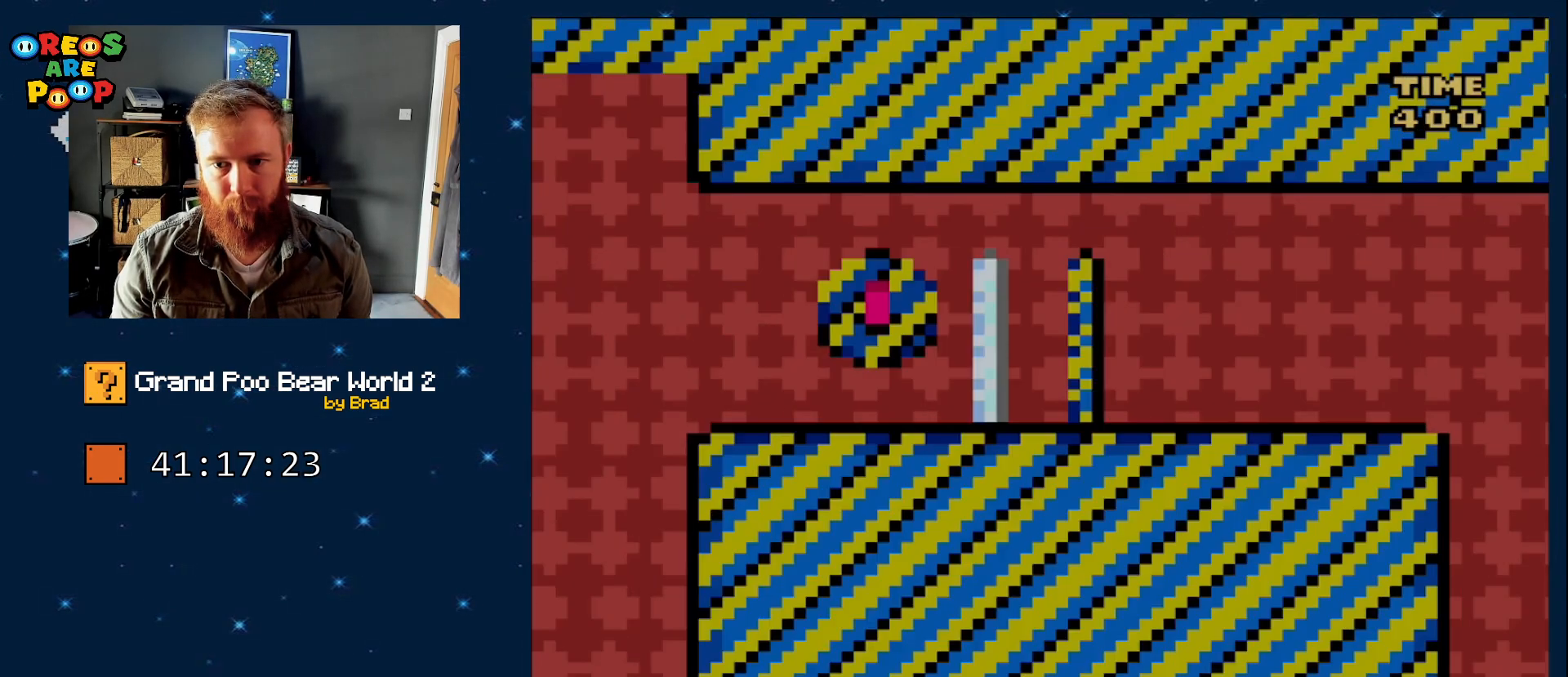
{"buttons": ["B", "Y", "DPAD_RIGHT"], "events": [[133, "B", "down"], [167, "DPAD_RIGHT", "down"]]}
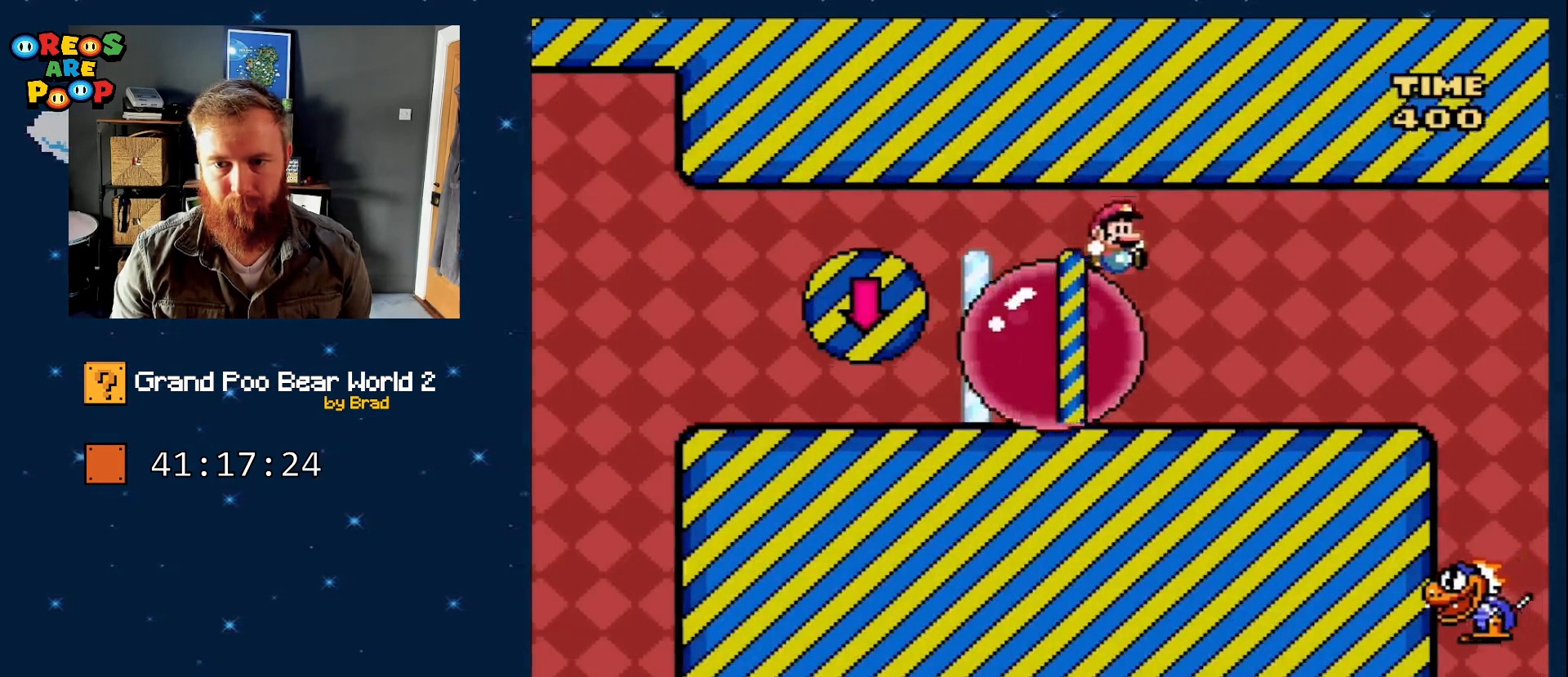
{"buttons": [], "events": [[183, "B", "up"], [367, "Y", "up"], [433, "DPAD_RIGHT", "up"]]}
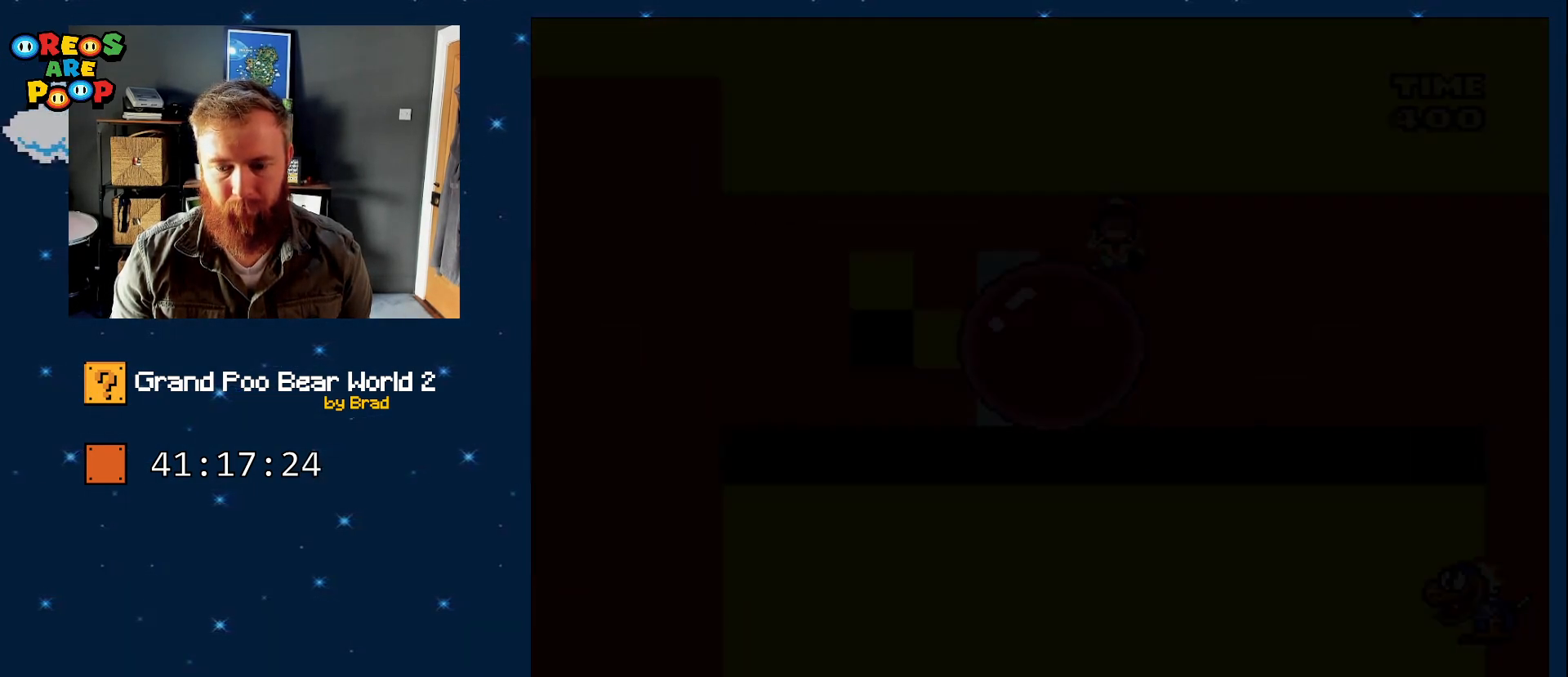
{"buttons": [], "events": [[33, "A", "down"], [300, "A", "up"]]}
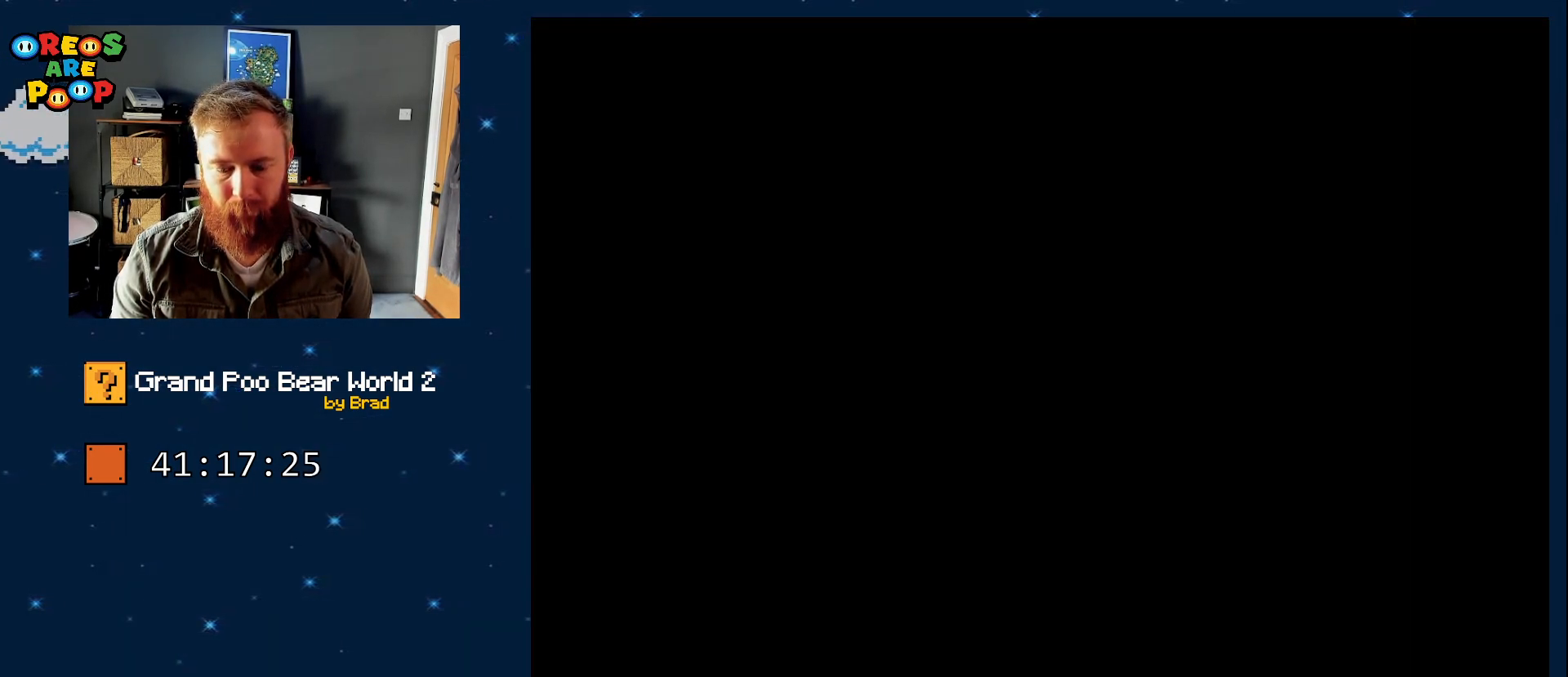
{"buttons": ["B"], "events": [[83, "B", "down"], [300, "B", "up"], [400, "B", "down"]]}
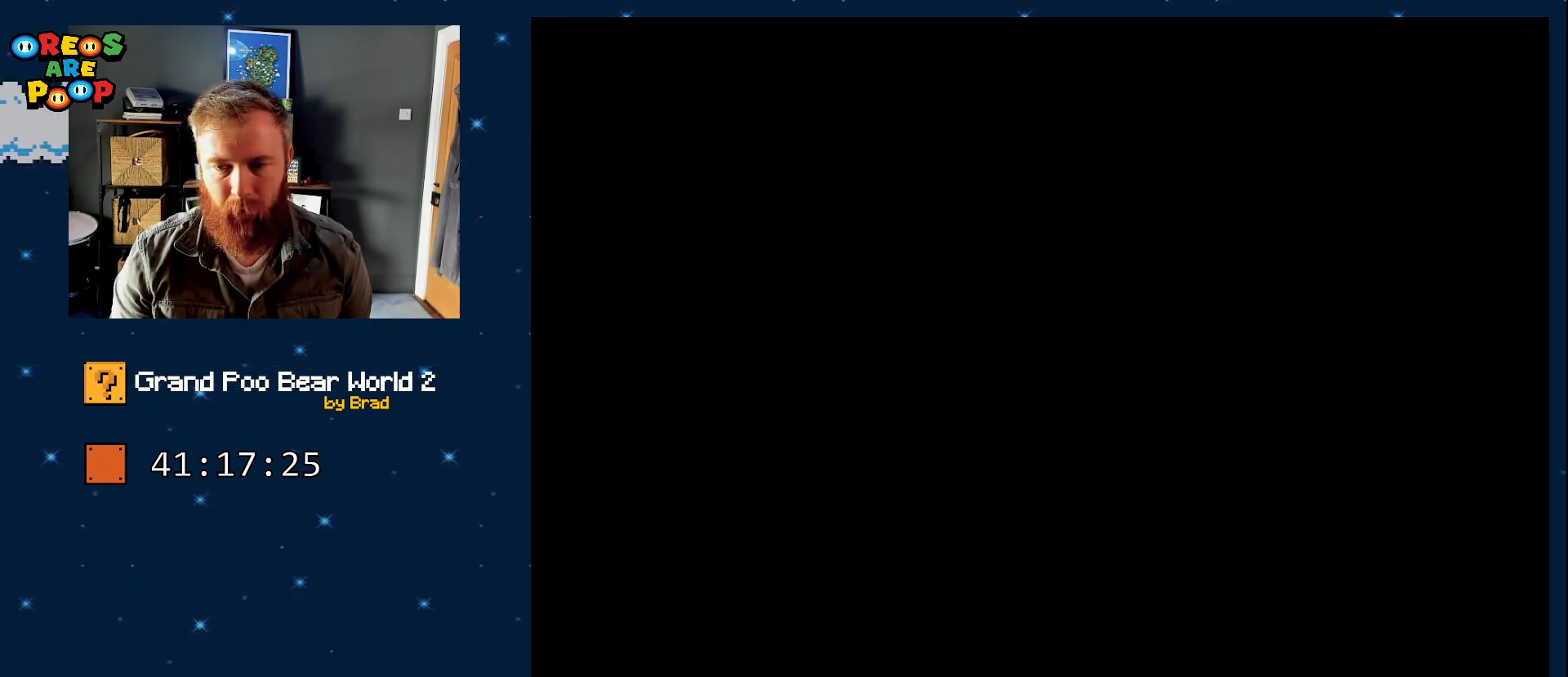
{"buttons": ["Y"], "events": [[17, "B", "up"], [183, "Y", "down"], [400, "Y", "up"], [500, "Y", "down"]]}
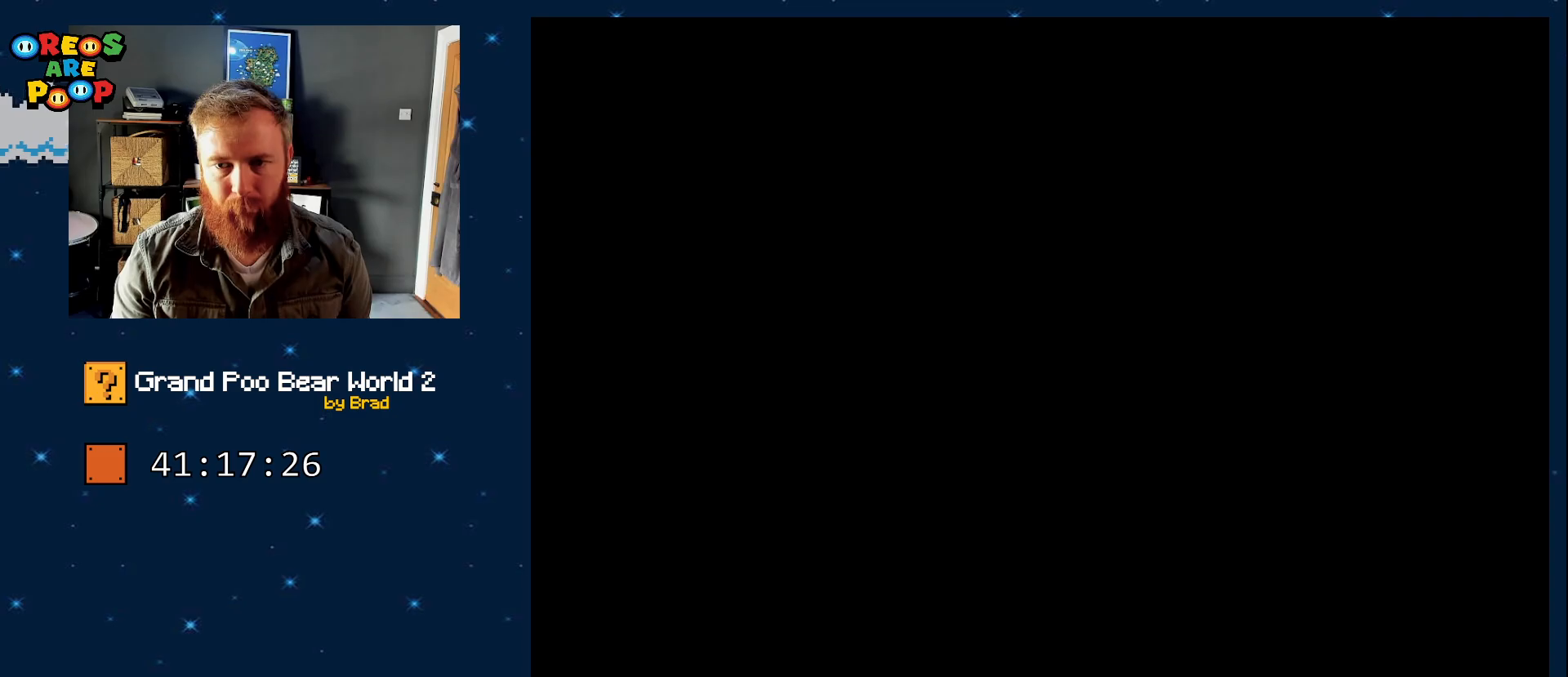
{"buttons": ["Y"], "events": []}